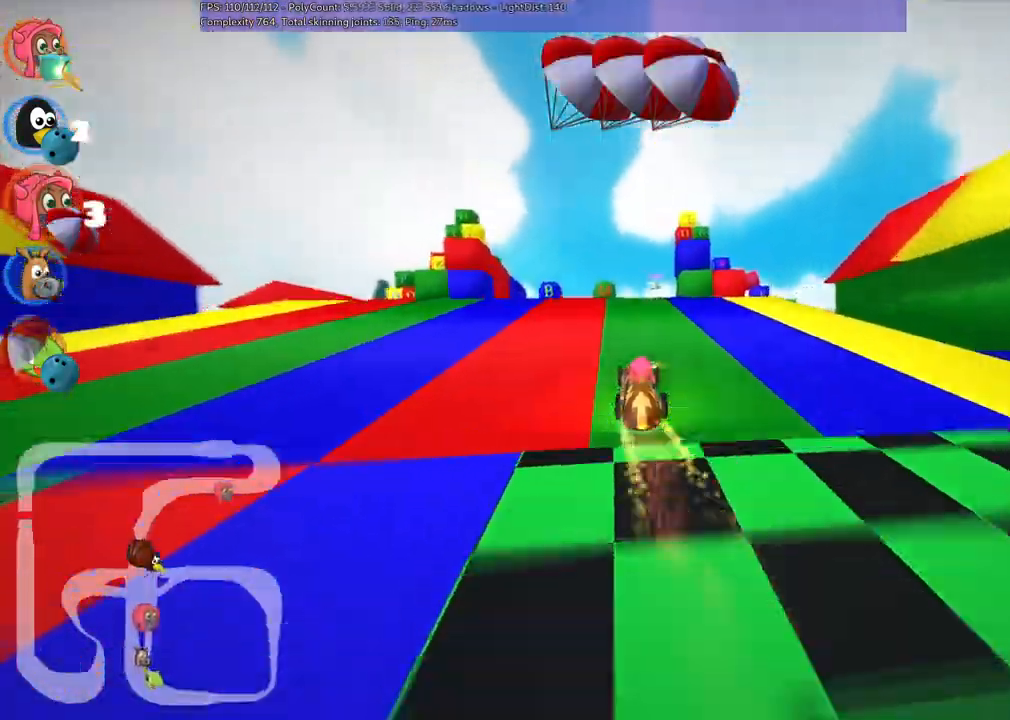
Gameplay with keyboard; each line is a JSON object with the keys held at the frame after it. "events" lists presses ("down") and releases ("up") of ".", "/", "alt_r", "b", "c", "comma", "ctrl_r", "d", "down", "f", "g", "h", "j", "k", "l", "left", "m", "n", "quote", "return", "right", "semicolon", "shift_r", "space", "super", "up" and "v" between this image and that frame as [ms after this image, input, new state], when the widget could be followed in between. No other keys are recorded. Mouse input is not recorded.
{"keys": ["m", "right", "up"], "events": [[183, "right", "down"], [233, "m", "down"]]}
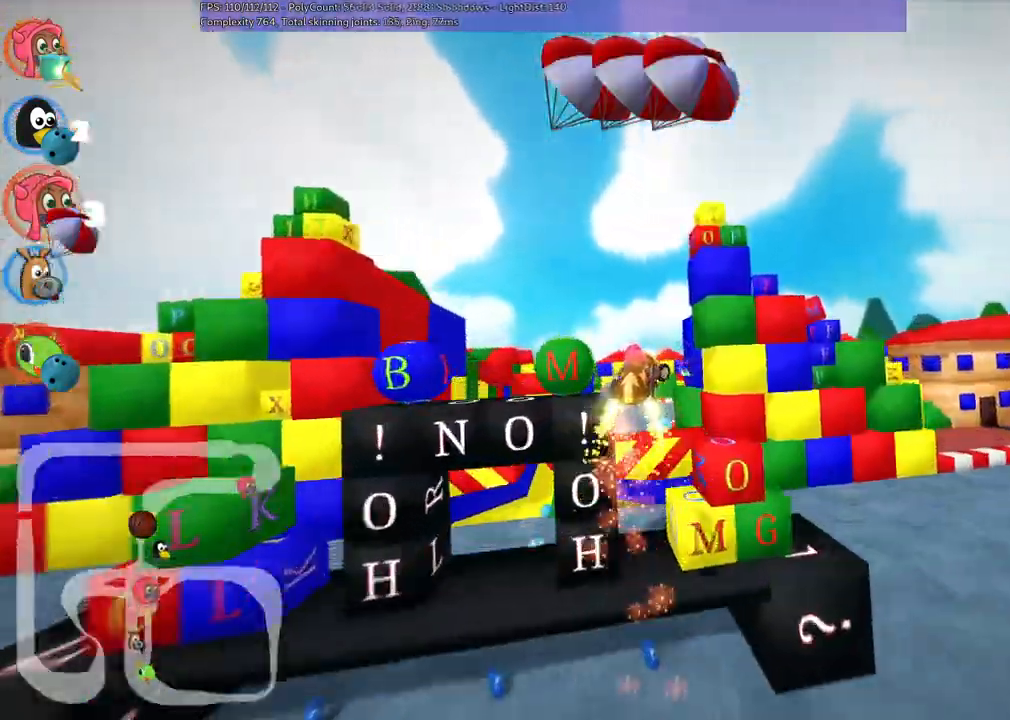
{"keys": ["m", "right", "up"], "events": []}
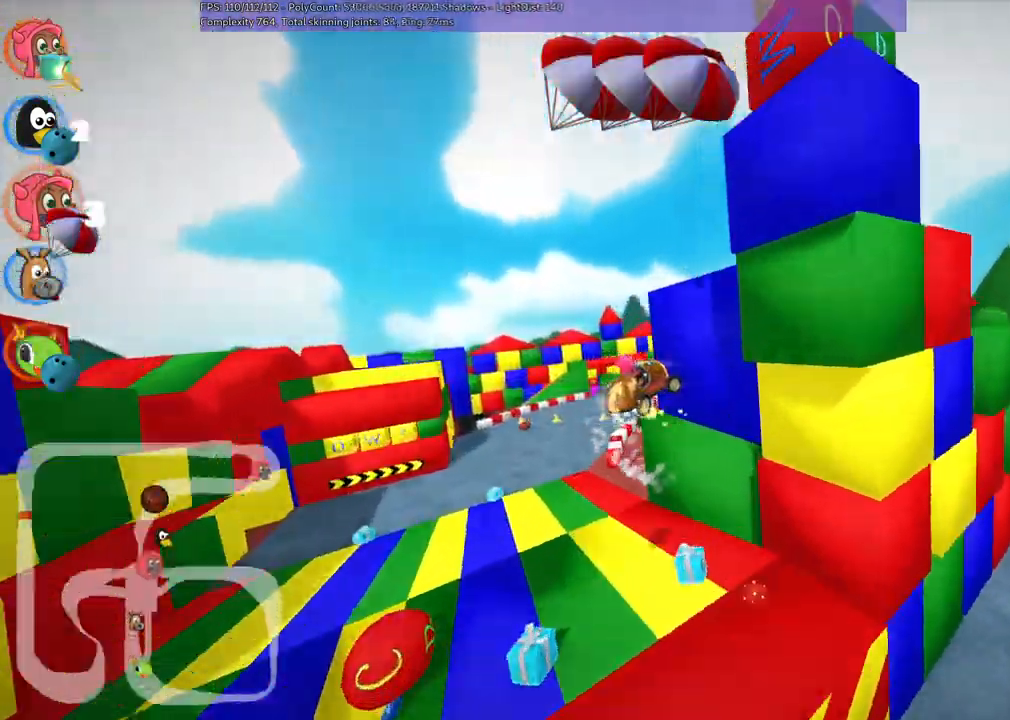
{"keys": ["m", "right", "up"], "events": []}
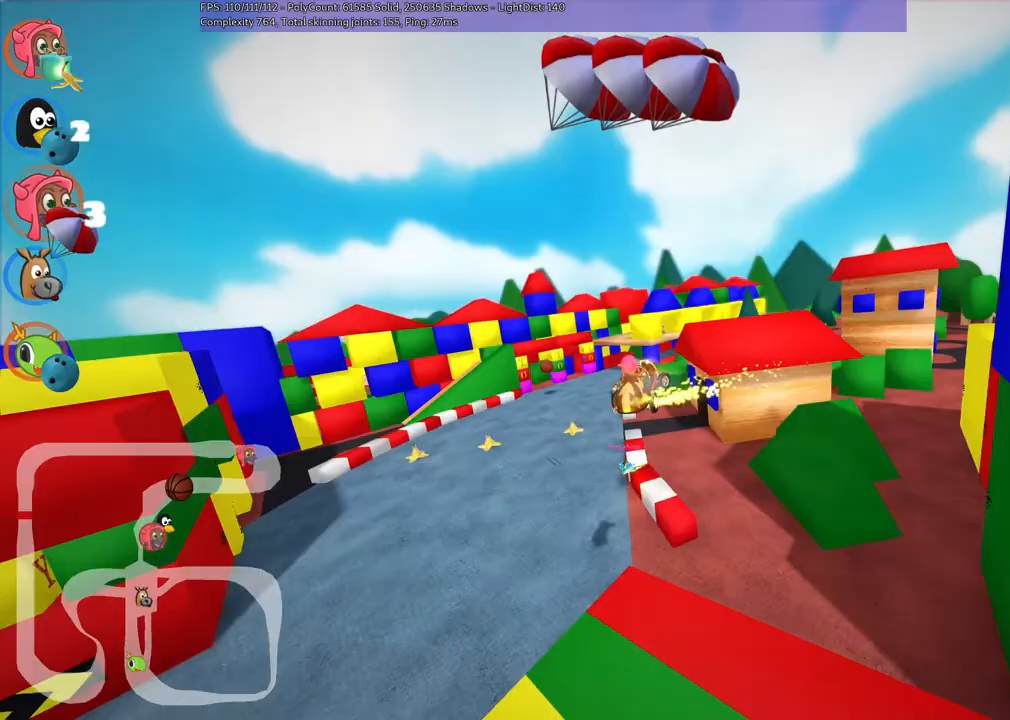
{"keys": ["right", "up"], "events": [[117, "space", "down"], [167, "m", "up"], [200, "space", "up"]]}
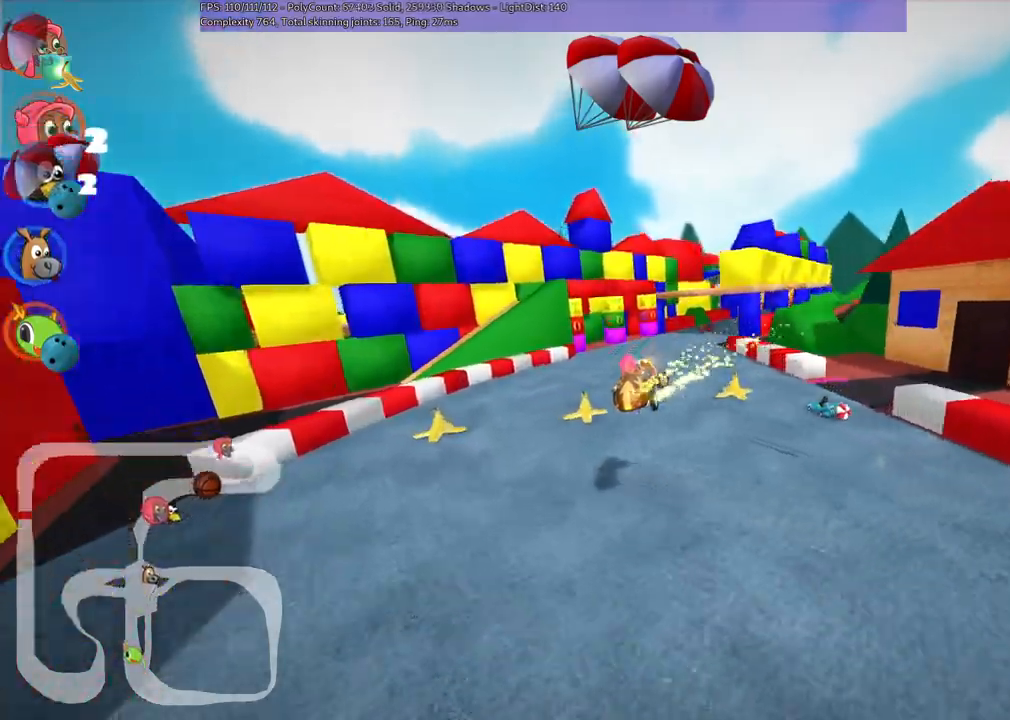
{"keys": ["n", "up"]}